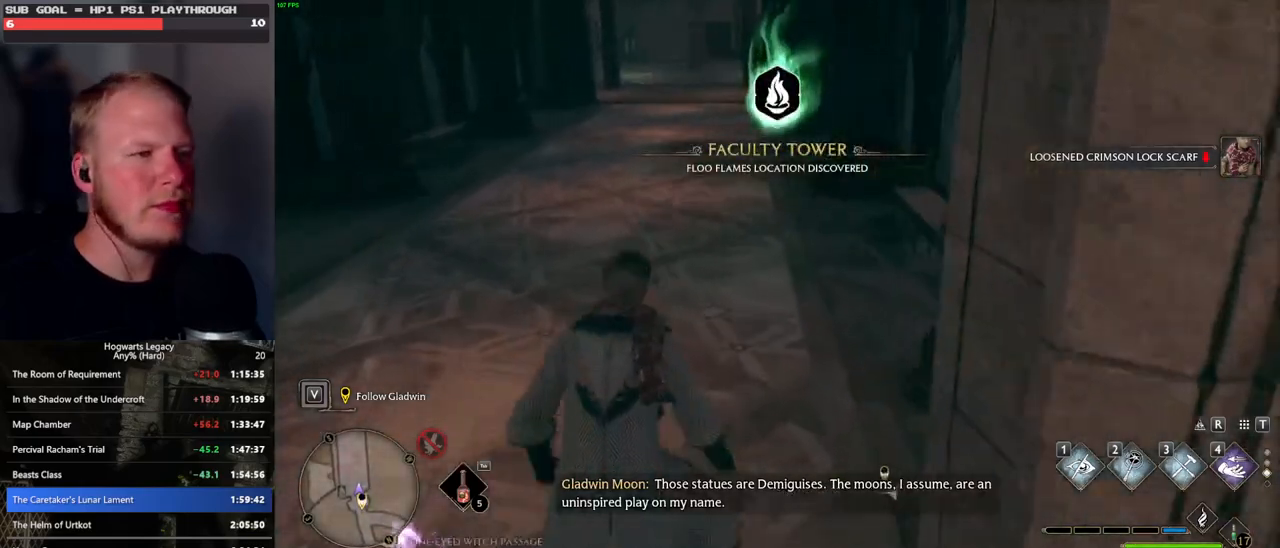
Gameplay with keyboard and mouse; each line is a JSON object with the keys and mouse buttons held at the frame after it. "events" lists presses ("down") and releases ("up") of ".", "/", "0", "1", "2", "3", "4", "5", "6", "7", "8", "9", "a", "alt_l", "alt_r", "b", "backslash", "backspace", "c", "caps_lock", "comma", "ctrl_l", "ctrl_r", "d", "e", "equals", "escape", "f", "f1", "f10", "f11", "f12", "f2", "f3", "f4", "f5", "f6", "f7", "f8", "f9", "g", "h", "i", "j", "k", "l", "lbracket", "m", "minus", "n", "o", "p", "q", "quote", "r", "rbracket", "return", "s", "semicolon", "shift_l", "shift_r", "space", "super_l", "super_r", "t", "tab", "tilde", "u", "v", "w", "x", "y", "z", "mouse_left", "mouse_wheel", "mouse_right", "mouse_mb4" and "mouse_mb5" between this image and that frame as [ms after this image, input, new state], when the widget could be followed in between. "mouse_left", "mouse_wheel", "mouse_right", "mouse_mb4", "mouse_mb5" = the "left", "wheel", "right", "mb4", "mb5" buttons of the "mouse" list. No other keys are recorded. "wheel" means that the mouse wheel is clicked or scrolled. Mouse movement is not recorded.
{"keys": ["w"], "mouse": [], "events": [[66, "space", "up"], [183, "space", "down"], [250, "space", "up"], [350, "space", "down"], [450, "space", "up"]]}
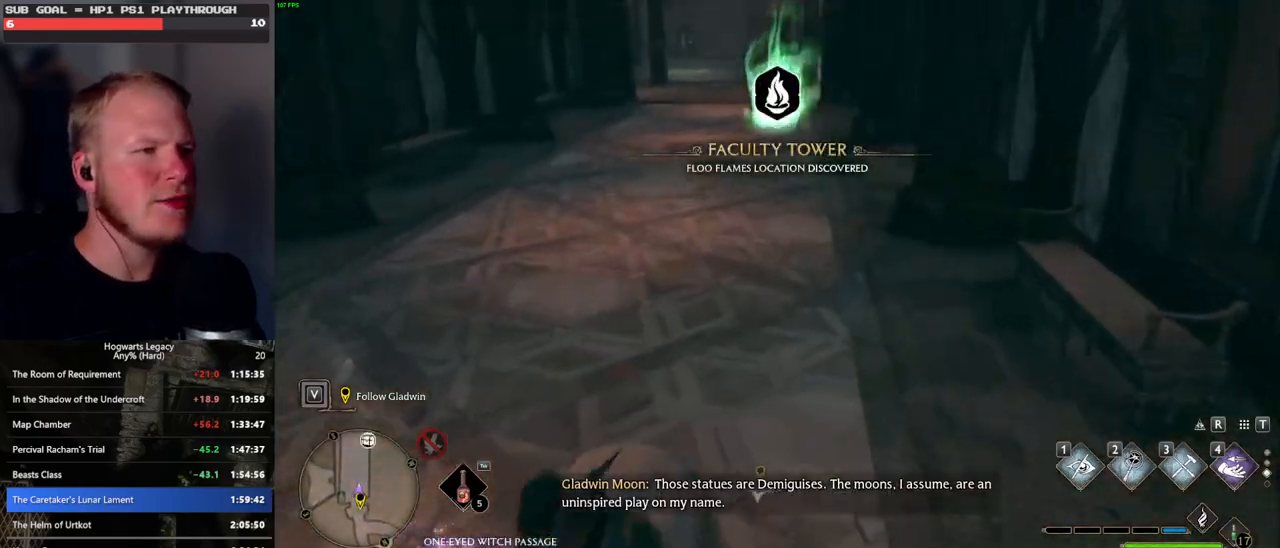
{"keys": ["space", "w"], "mouse": [], "events": [[50, "space", "down"], [133, "space", "up"], [250, "space", "down"], [350, "space", "up"], [466, "space", "down"]]}
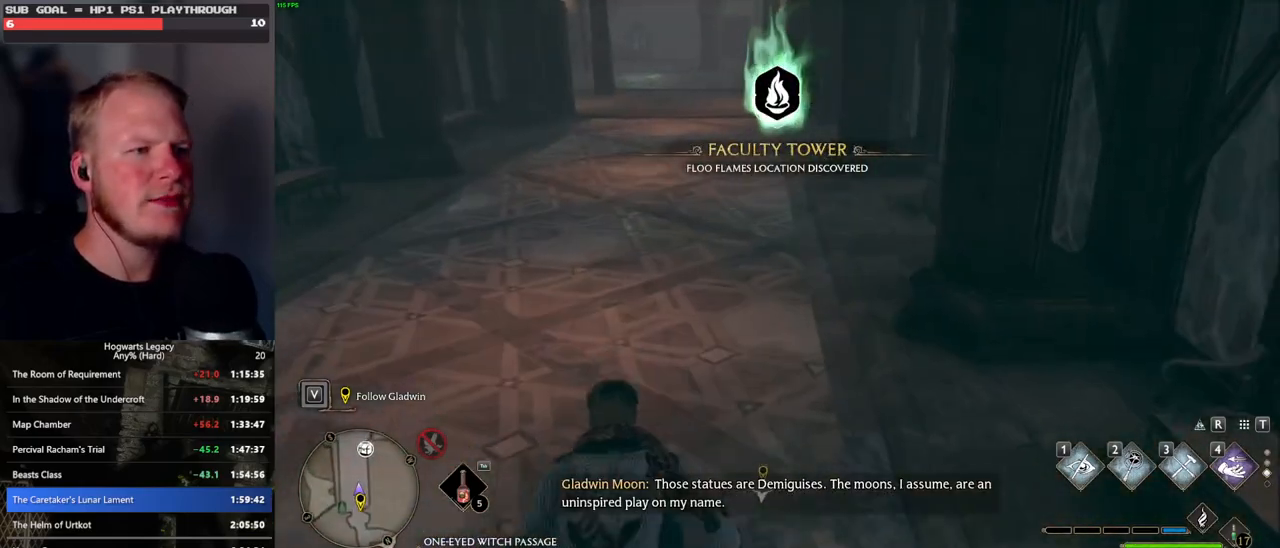
{"keys": ["w"], "mouse": [], "events": [[50, "space", "up"], [166, "space", "down"], [250, "space", "up"], [333, "space", "down"], [450, "space", "up"]]}
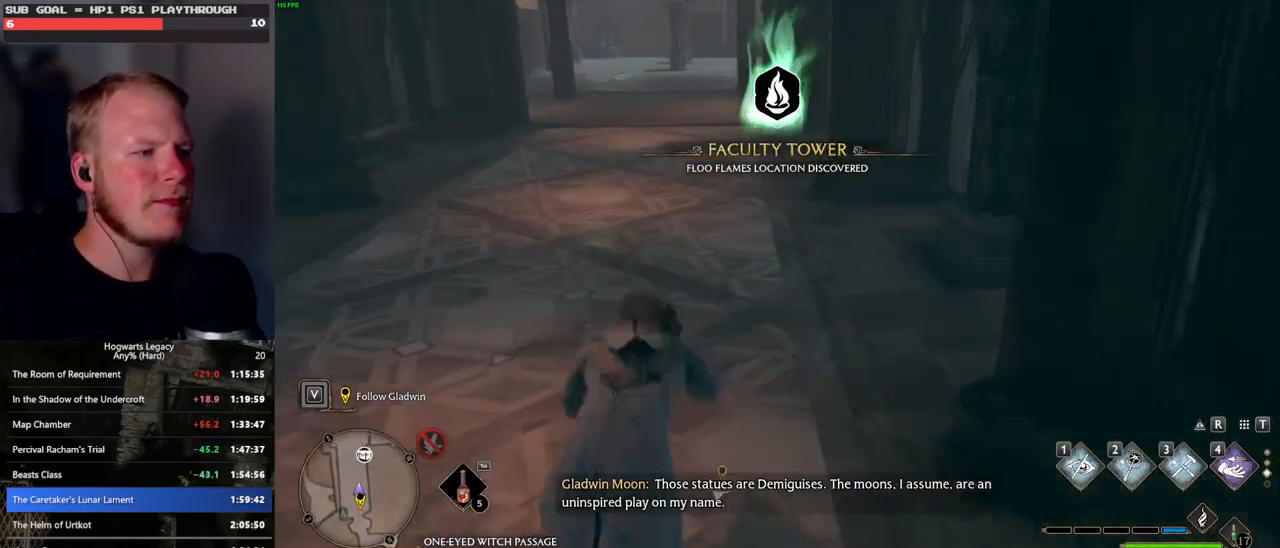
{"keys": ["space", "w"], "mouse": [], "events": [[33, "space", "down"], [133, "space", "up"], [233, "space", "down"], [333, "space", "up"], [433, "space", "down"]]}
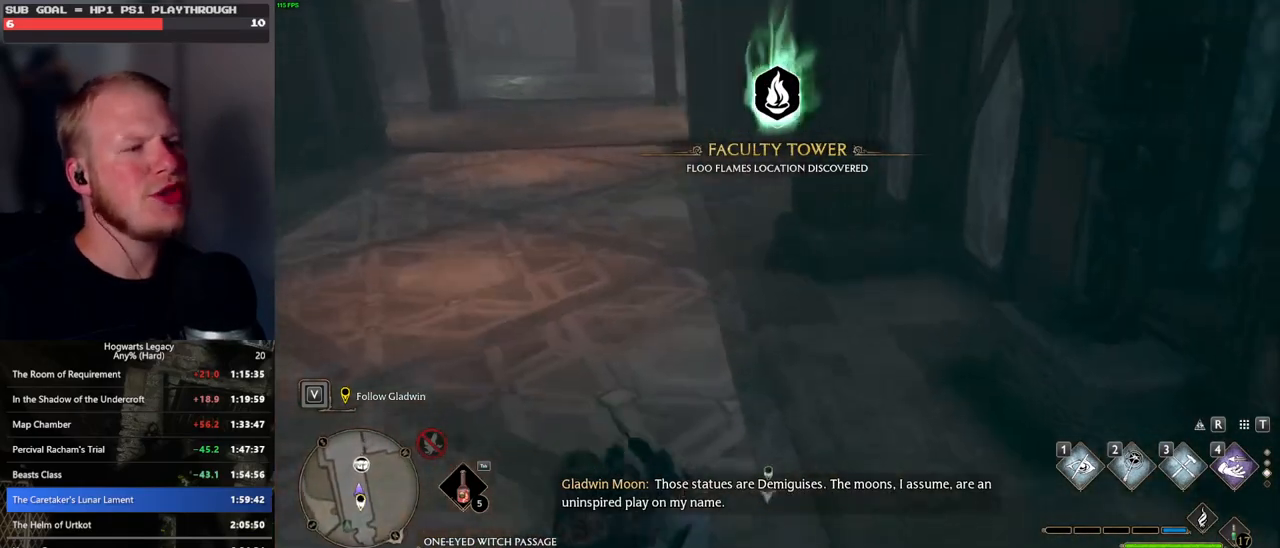
{"keys": ["w"], "mouse": [], "events": [[16, "space", "up"], [133, "space", "down"], [216, "space", "up"], [333, "space", "down"], [433, "space", "up"]]}
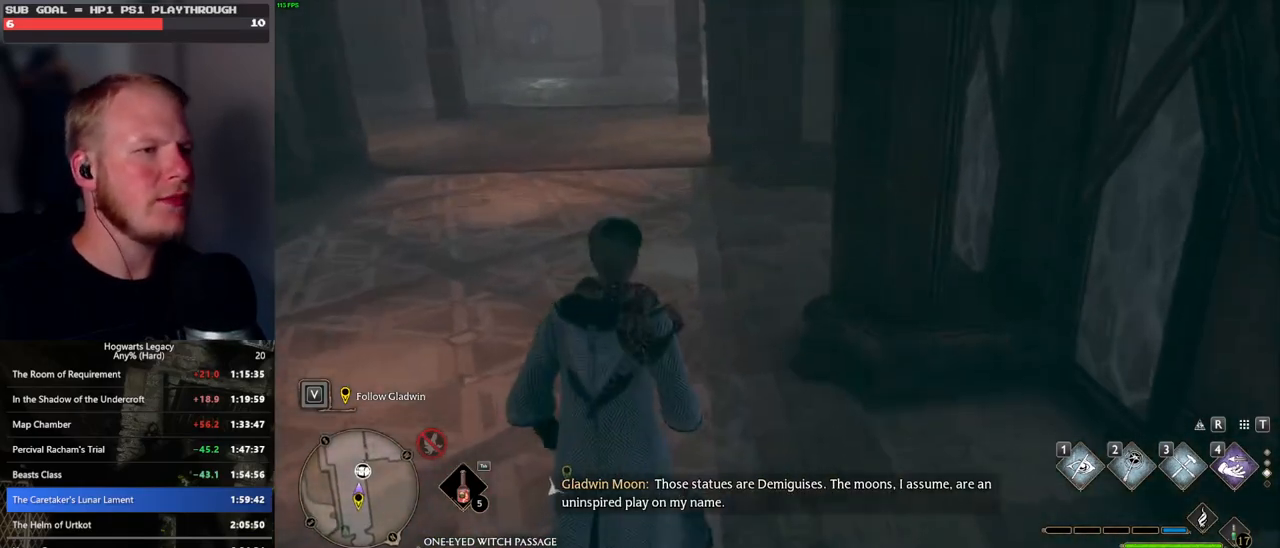
{"keys": ["w"], "mouse": [], "events": [[50, "space", "down"], [133, "space", "up"], [233, "space", "down"], [350, "space", "up"]]}
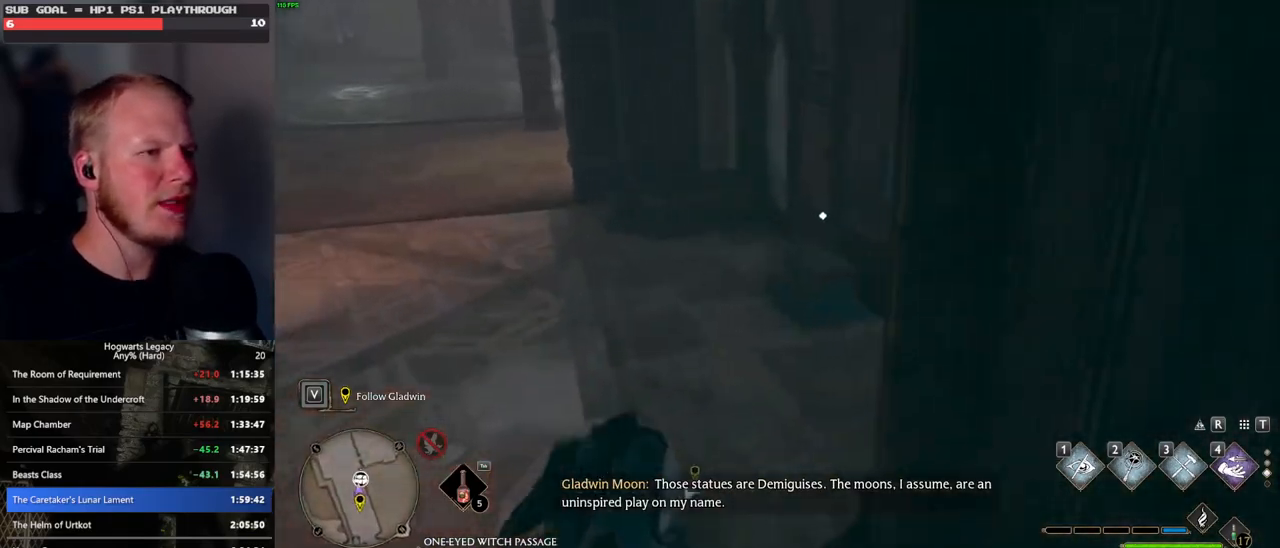
{"keys": ["a", "w"], "mouse": [], "events": [[366, "a", "down"], [383, "f", "down"], [483, "f", "up"]]}
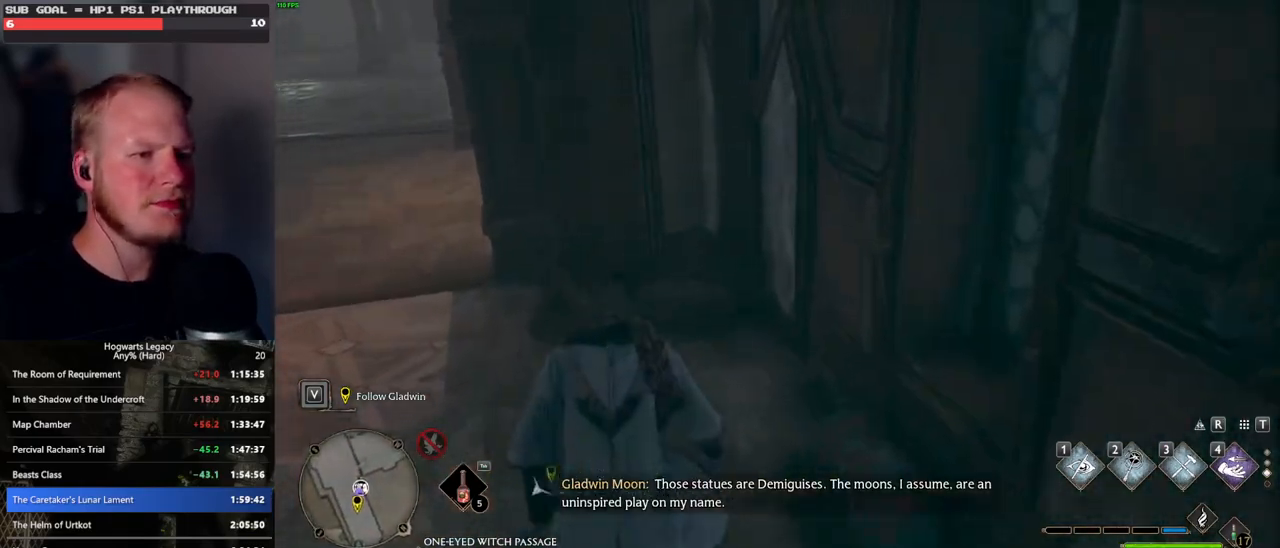
{"keys": ["w"], "mouse": [], "events": [[166, "space", "down"], [283, "space", "up"], [300, "a", "up"]]}
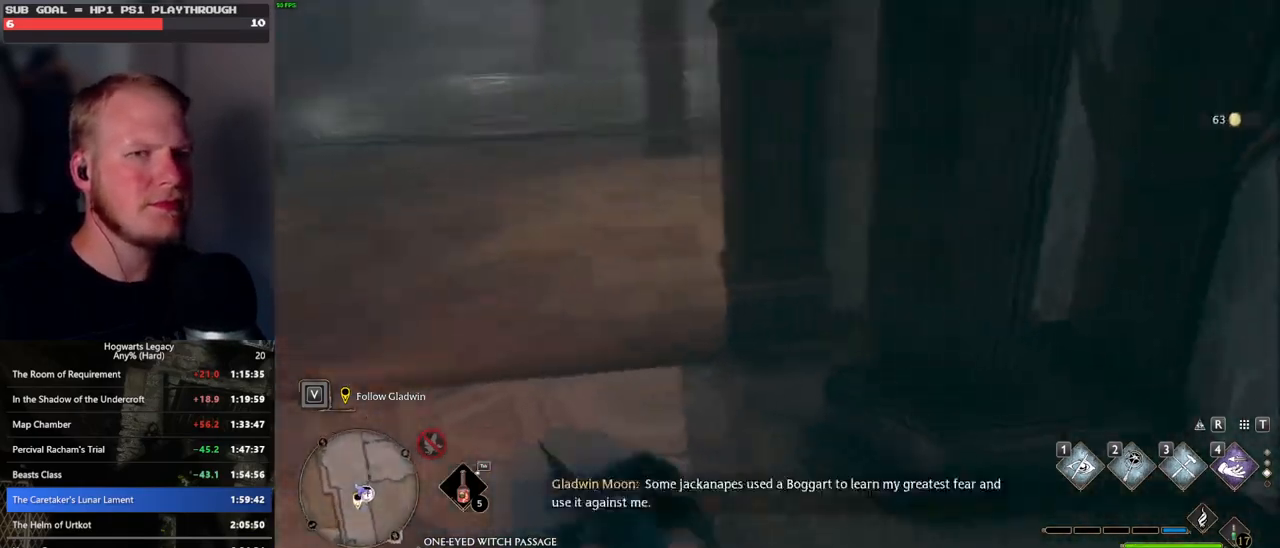
{"keys": ["w"], "mouse": [], "events": [[83, "d", "down"], [200, "d", "up"]]}
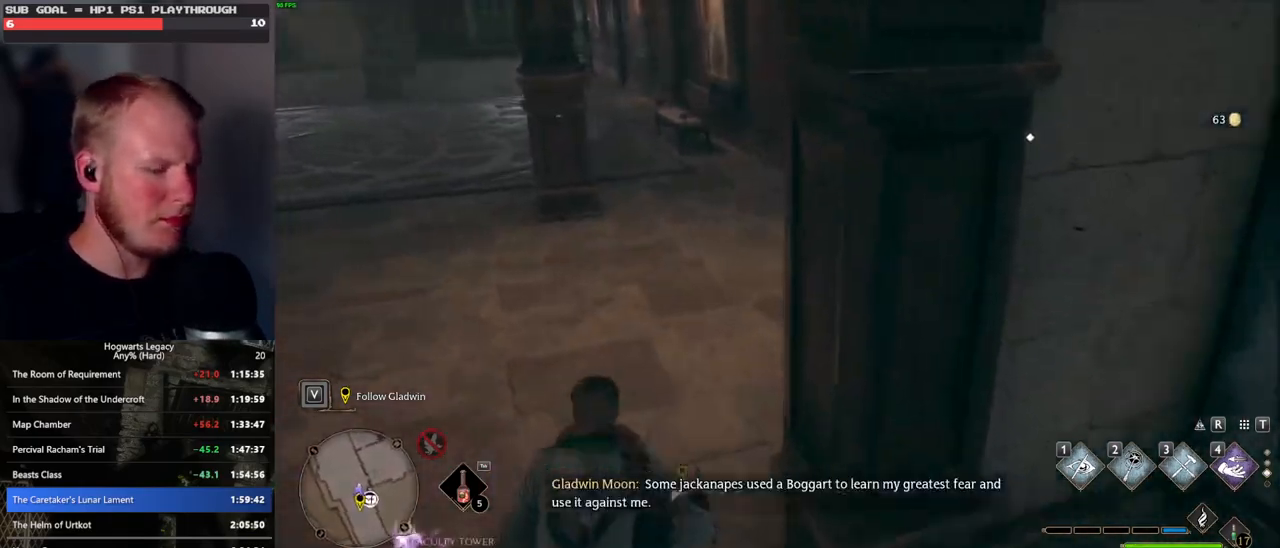
{"keys": [], "mouse": [], "events": [[216, "u", "down"], [300, "u", "up"], [416, "w", "up"]]}
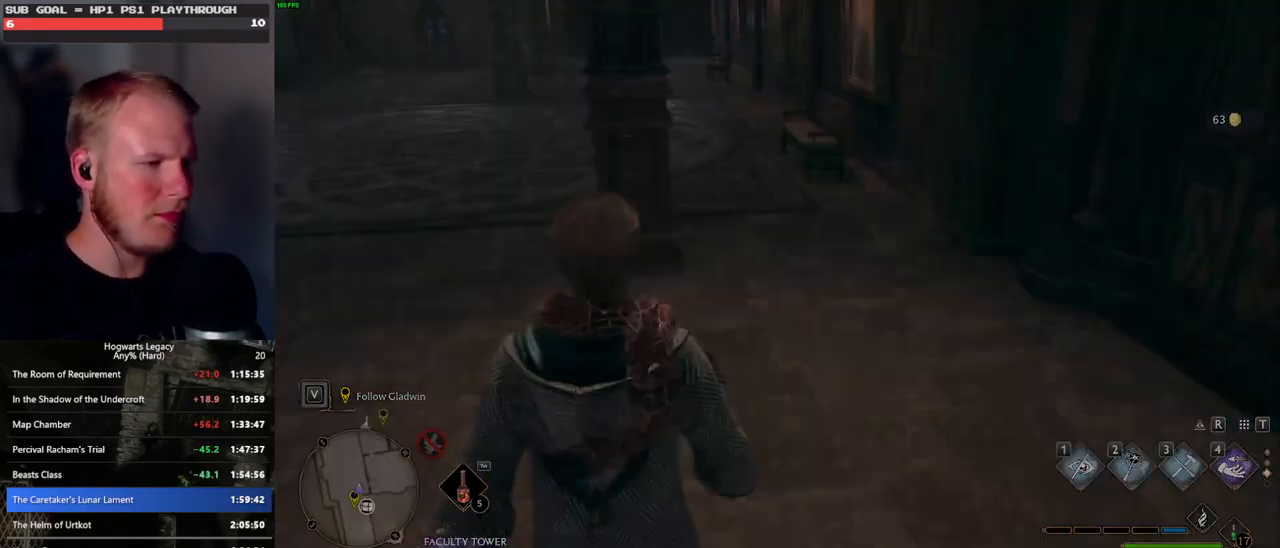
{"keys": [], "mouse": [], "events": []}
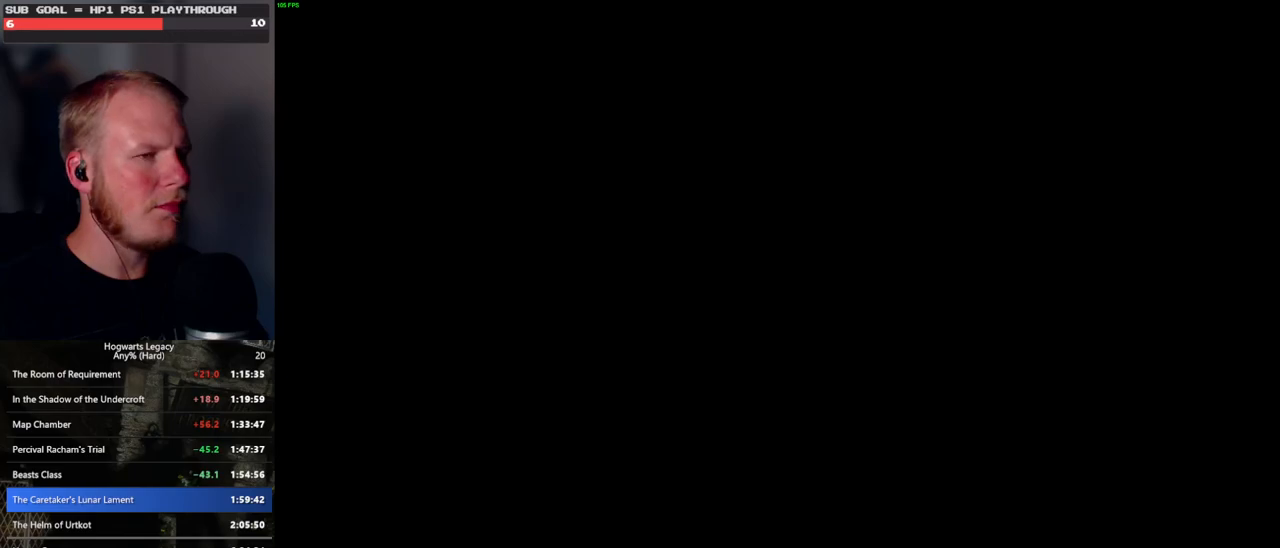
{"keys": [], "mouse": [], "events": []}
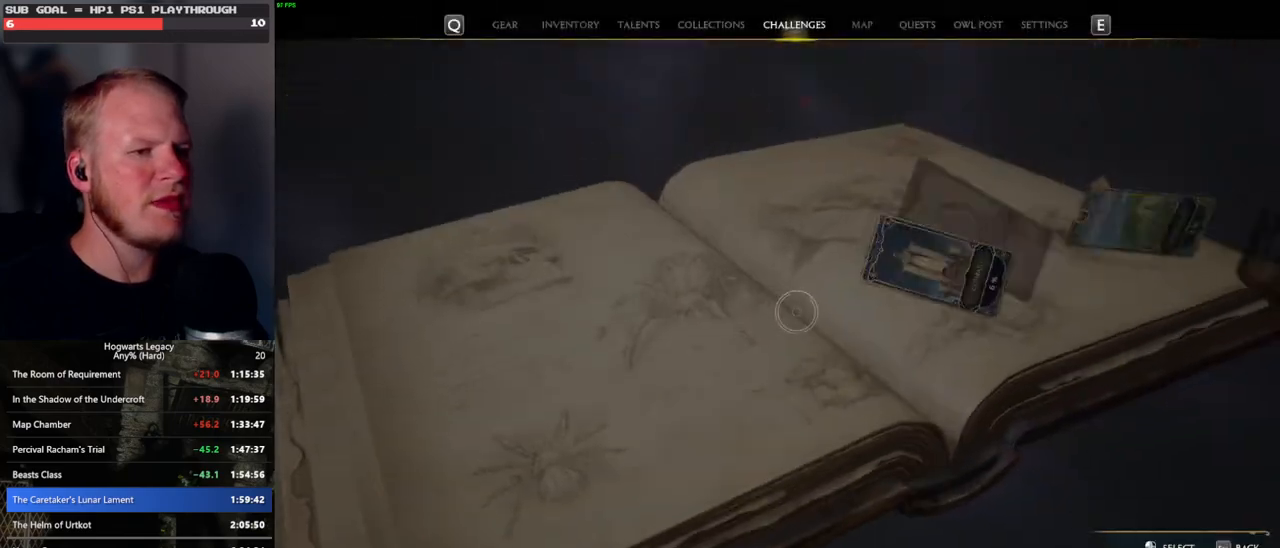
{"keys": [], "mouse": ["left"], "events": [[416, "mouse_left", "down"]]}
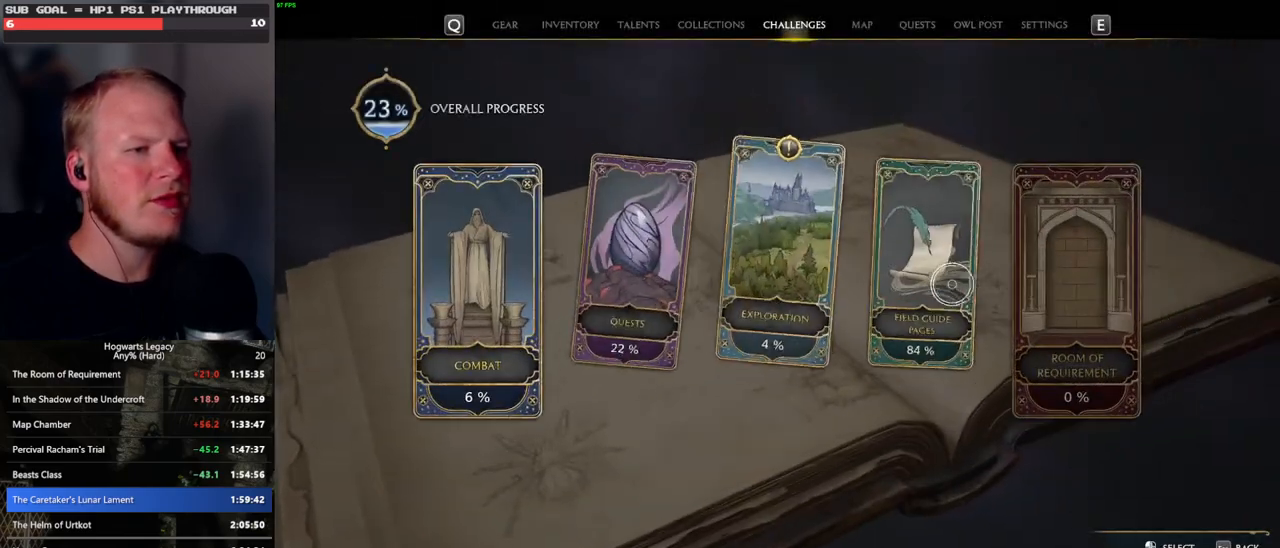
{"keys": [], "mouse": [], "events": [[50, "mouse_left", "up"], [316, "mouse_left", "down"], [400, "mouse_left", "up"]]}
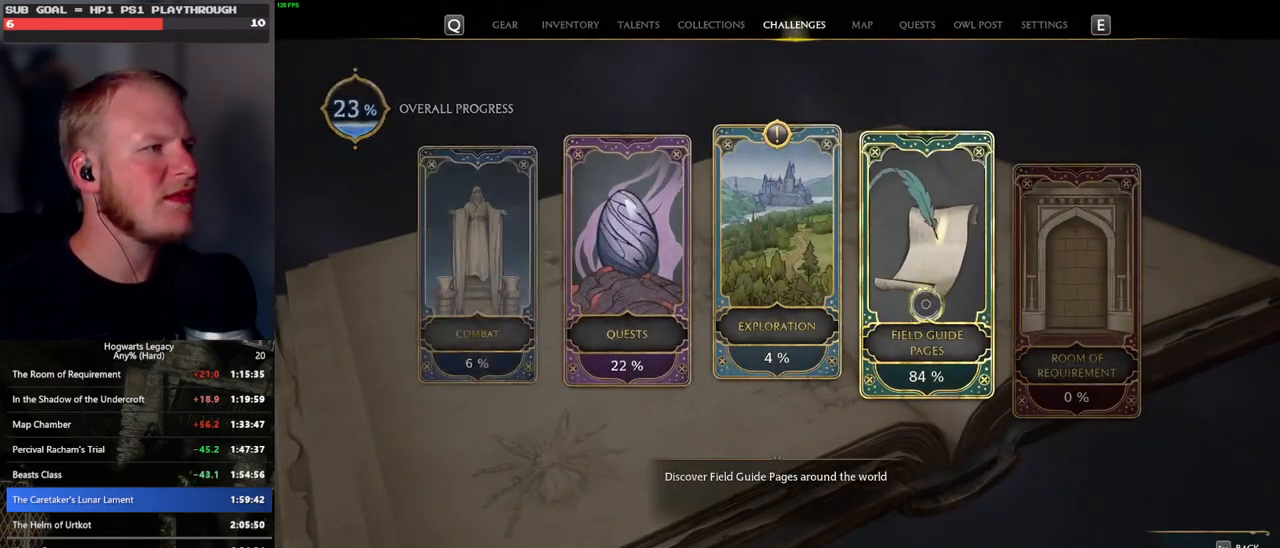
{"keys": [], "mouse": [], "events": []}
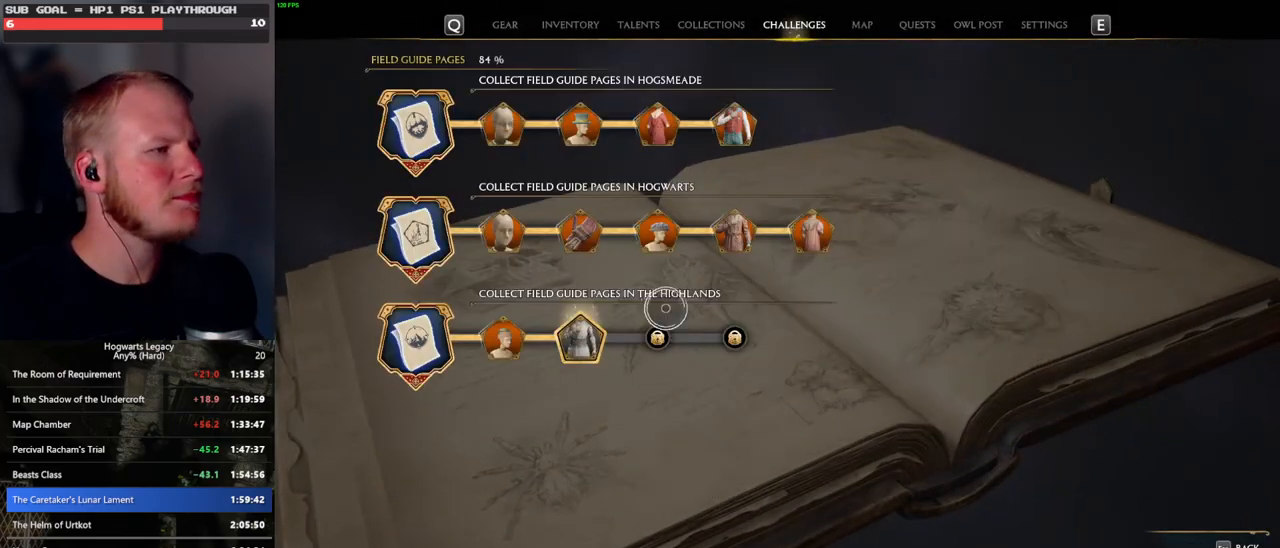
{"keys": [], "mouse": [], "events": []}
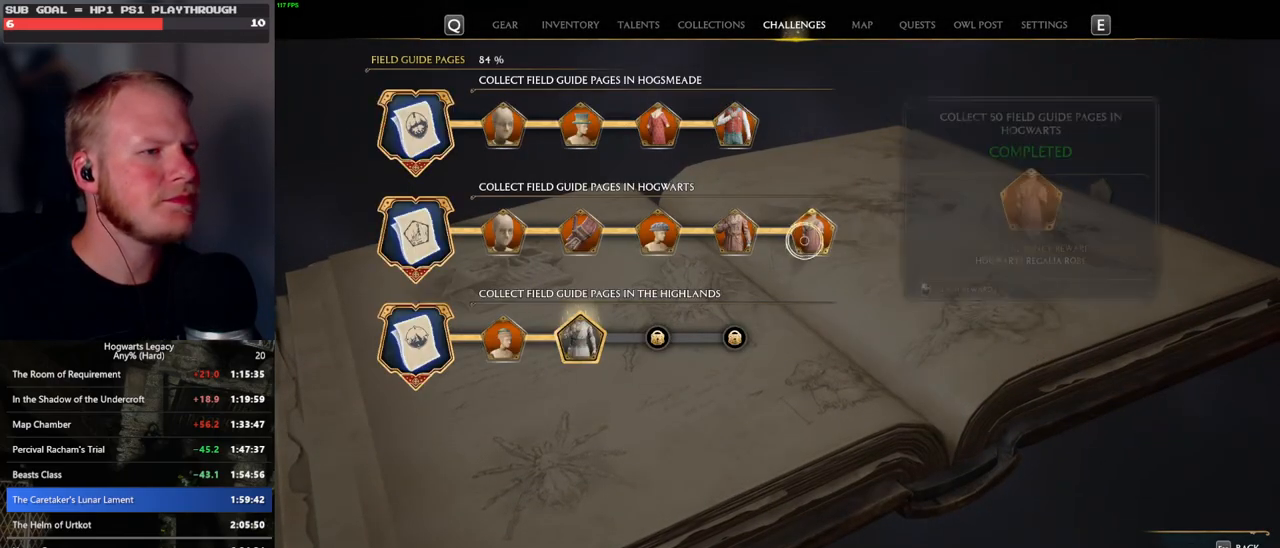
{"keys": [], "mouse": [], "events": []}
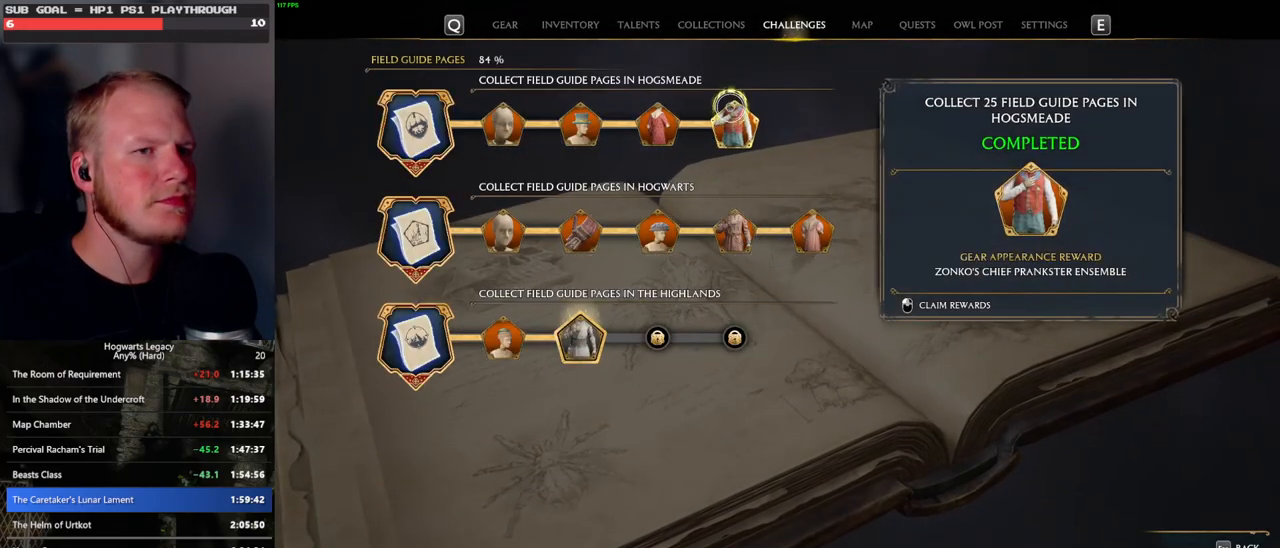
{"keys": [], "mouse": [], "events": []}
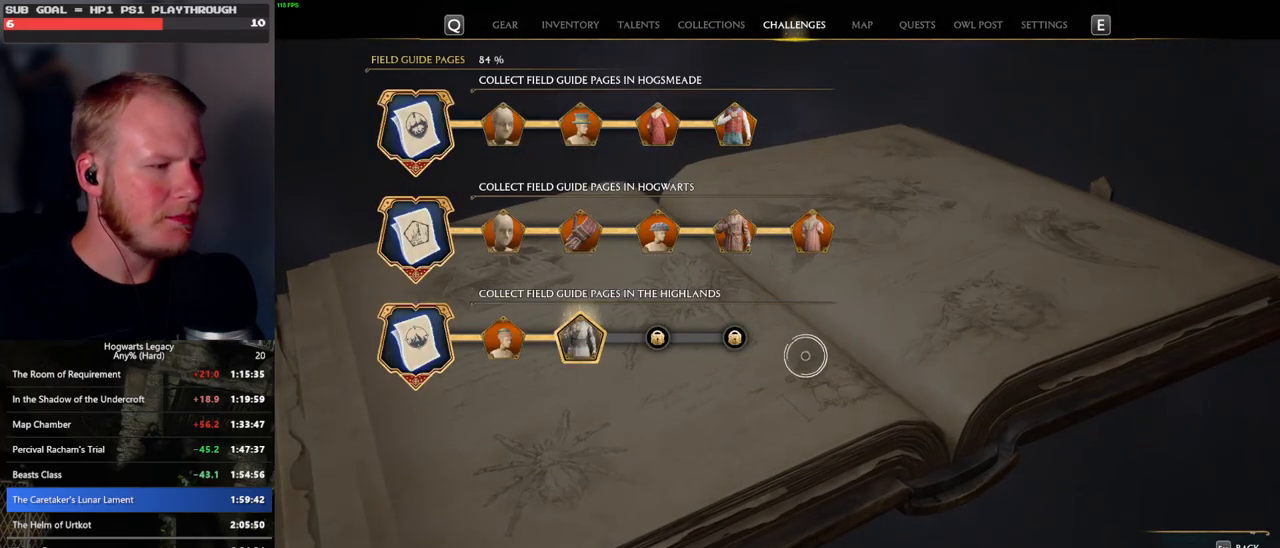
{"keys": [], "mouse": [], "events": [[383, "u", "down"], [466, "u", "up"]]}
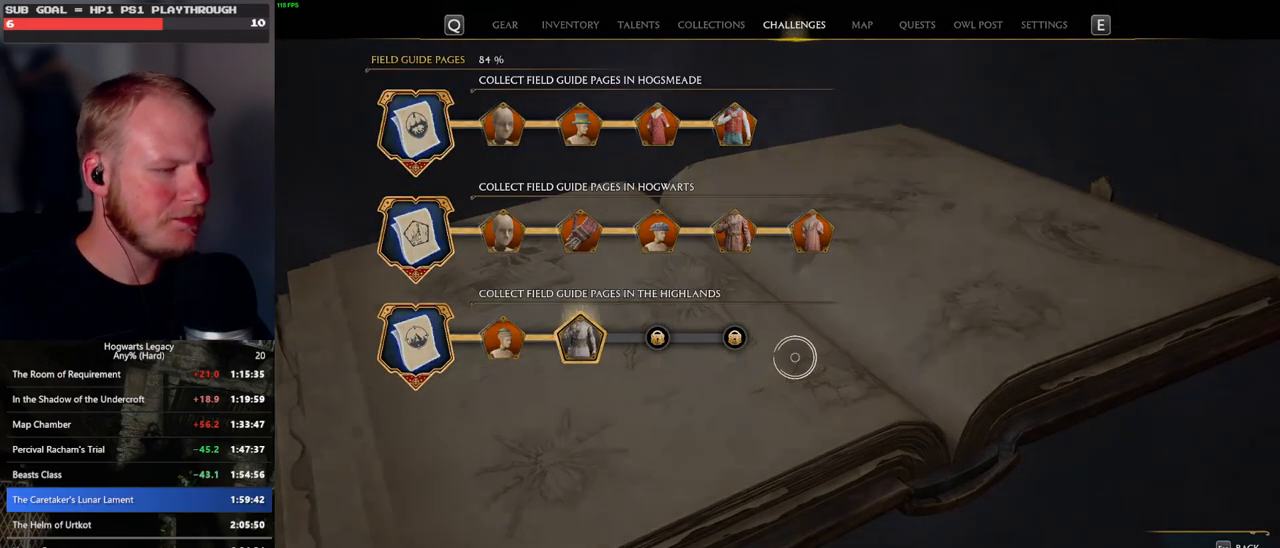
{"keys": [], "mouse": [], "events": []}
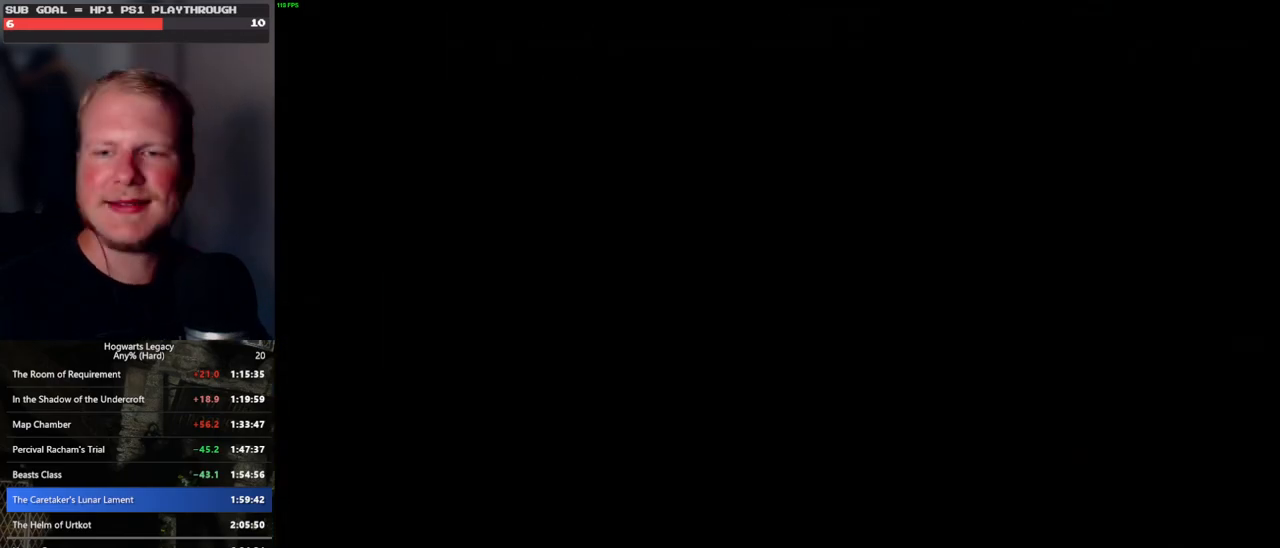
{"keys": [], "mouse": [], "events": []}
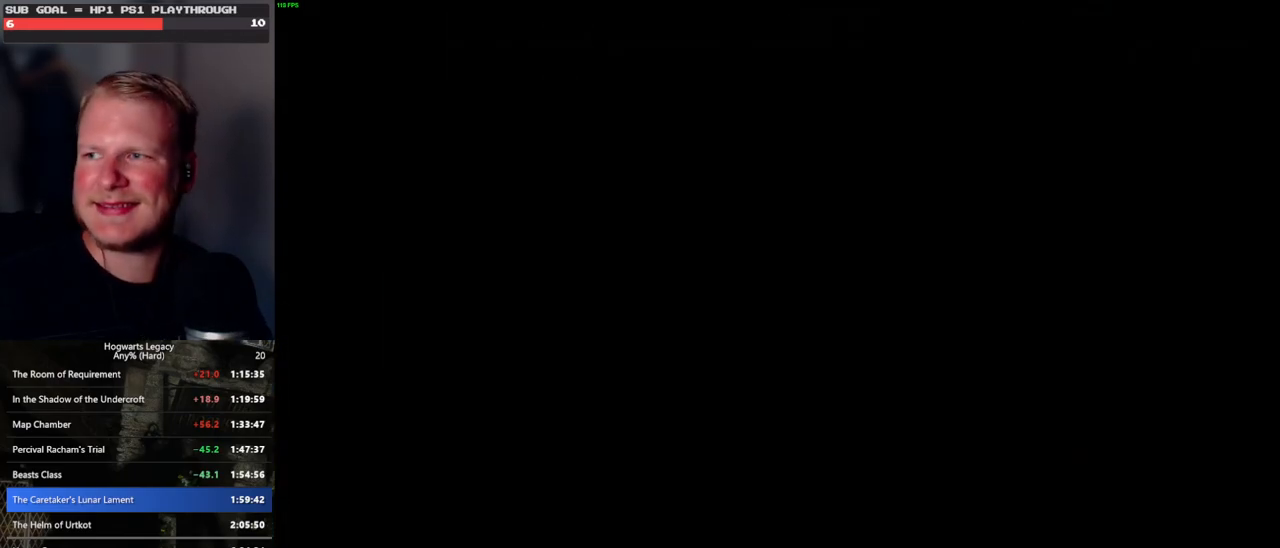
{"keys": [], "mouse": [], "events": []}
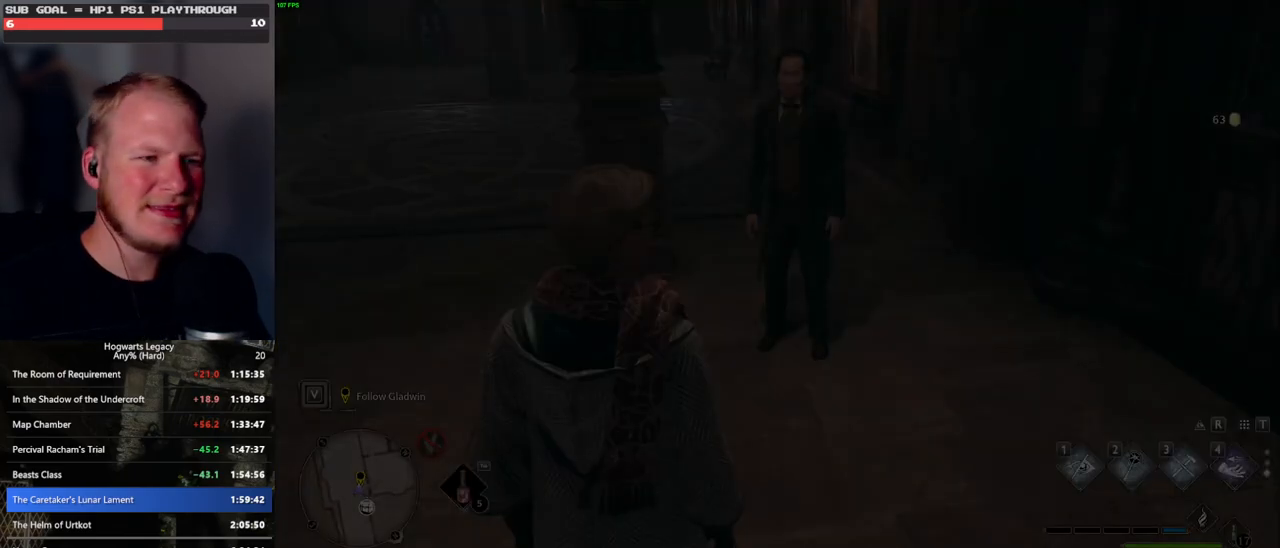
{"keys": [], "mouse": [], "events": []}
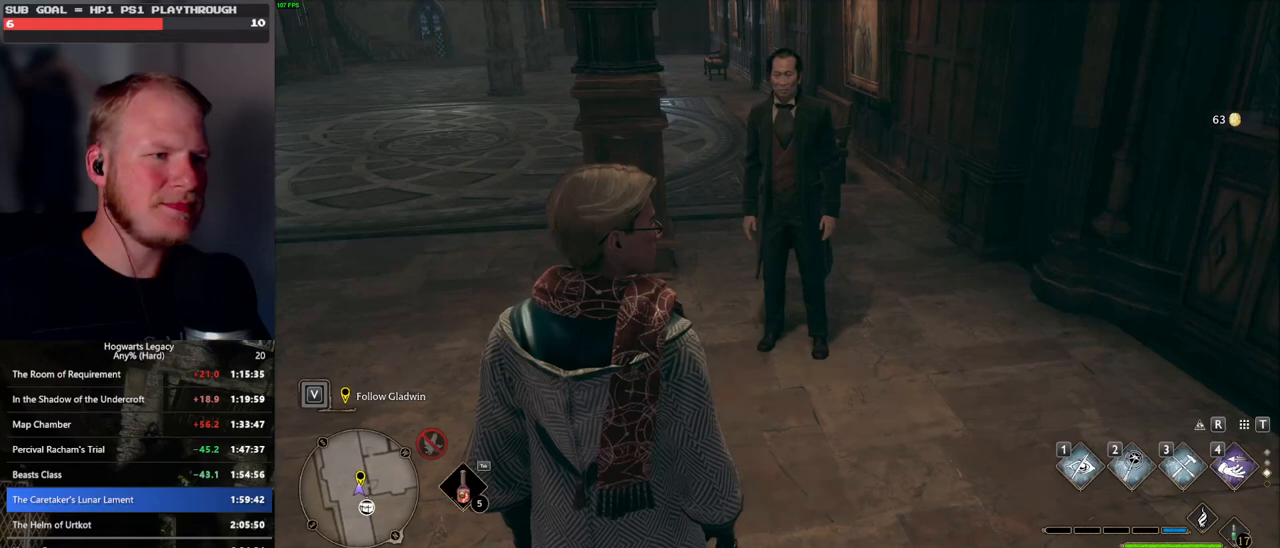
{"keys": [], "mouse": [], "events": []}
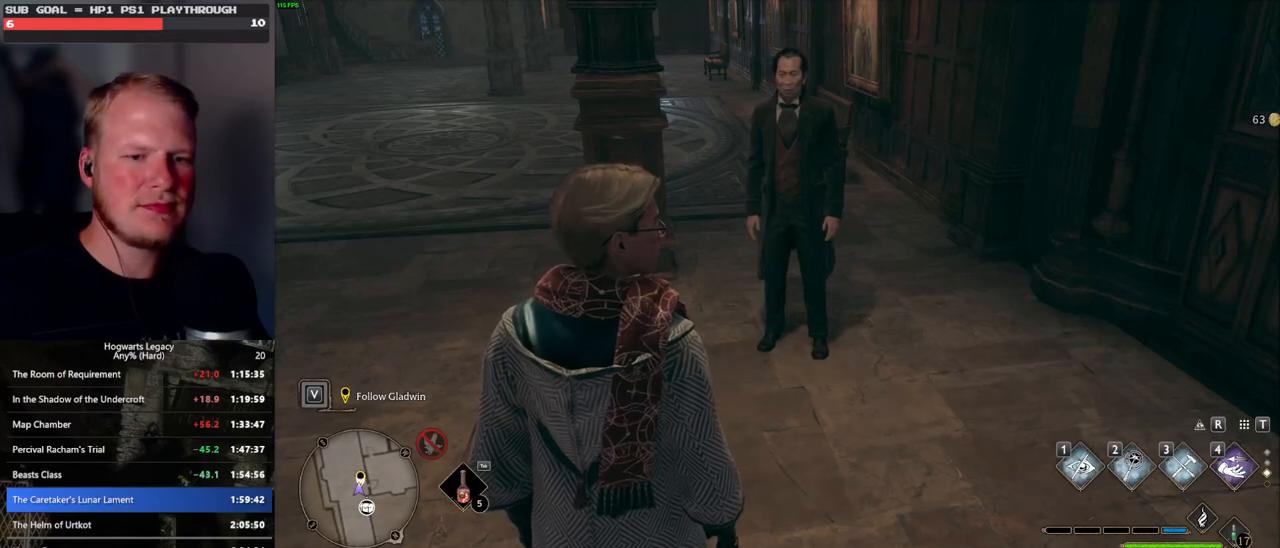
{"keys": [], "mouse": [], "events": []}
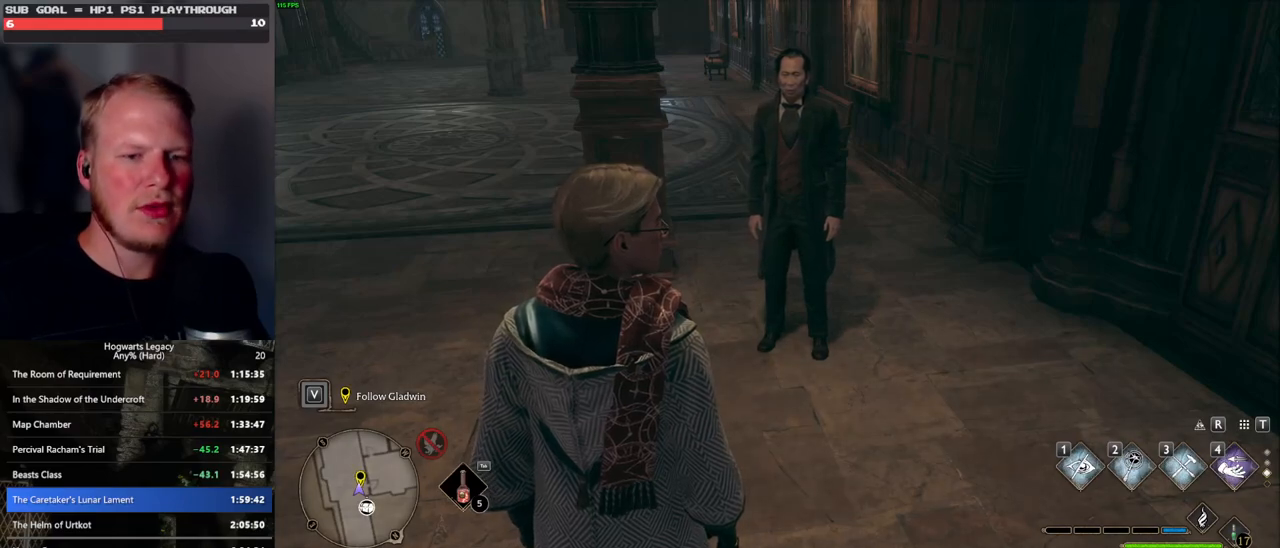
{"keys": [], "mouse": [], "events": []}
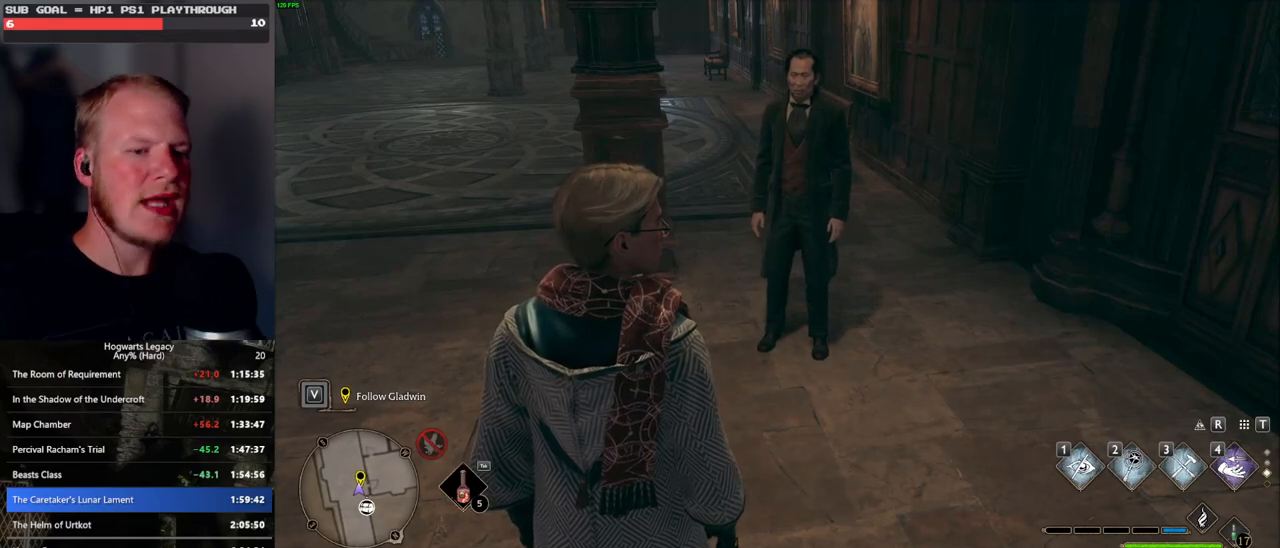
{"keys": ["w"], "mouse": [], "events": [[483, "w", "down"]]}
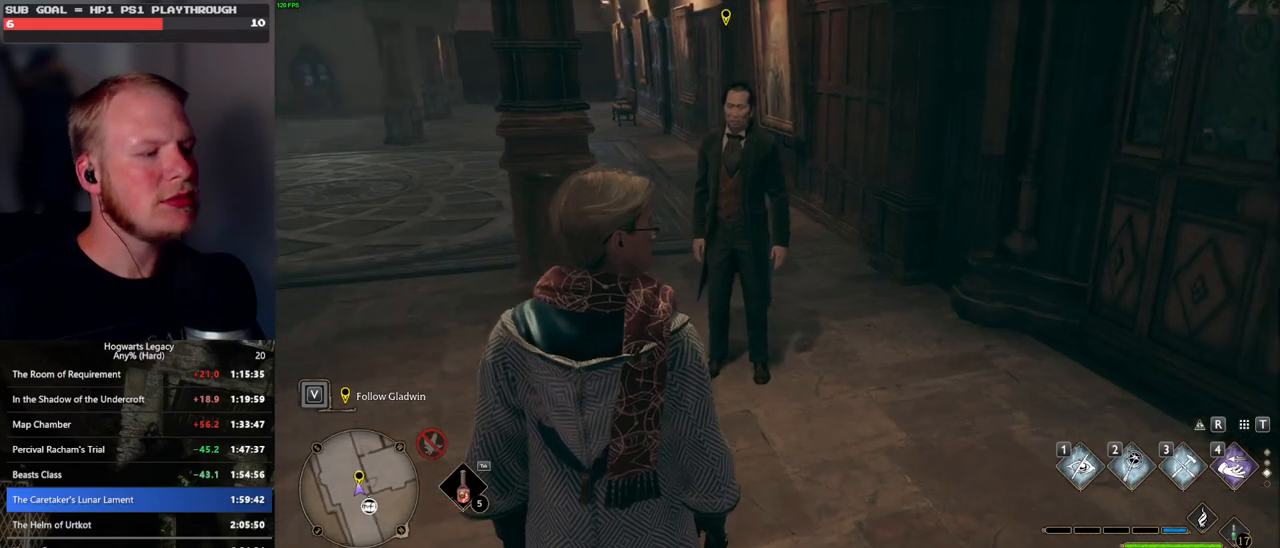
{"keys": [], "mouse": [], "events": [[350, "w", "up"]]}